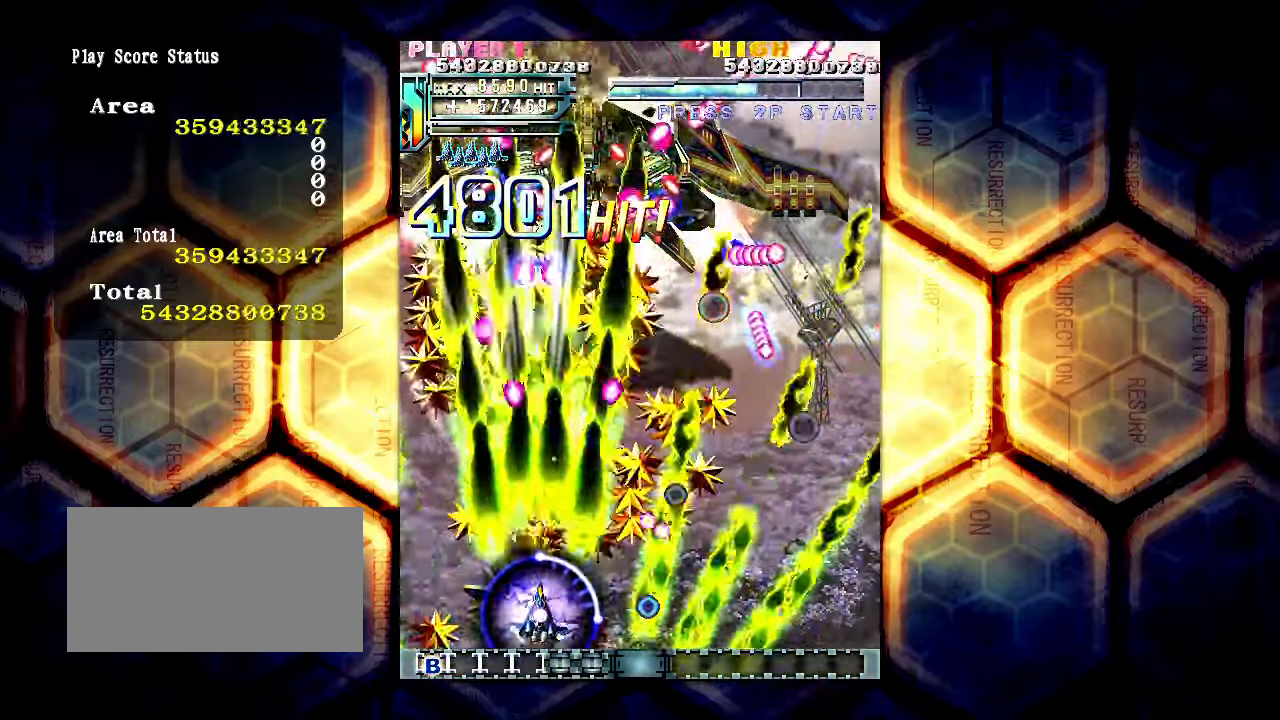
Gameplay with a controller (arcade stick); each line is a JSON object with the inputs held at the frame after it. "events" lists button and stick changes between this image and that frame as [ms after this image, input, new state], when the widget could be followed in between. Not read: L3 R3.
{"buttons": [], "left_stick": "down", "events": [[183, "left_stick", "center"], [350, "left_stick", "down"]]}
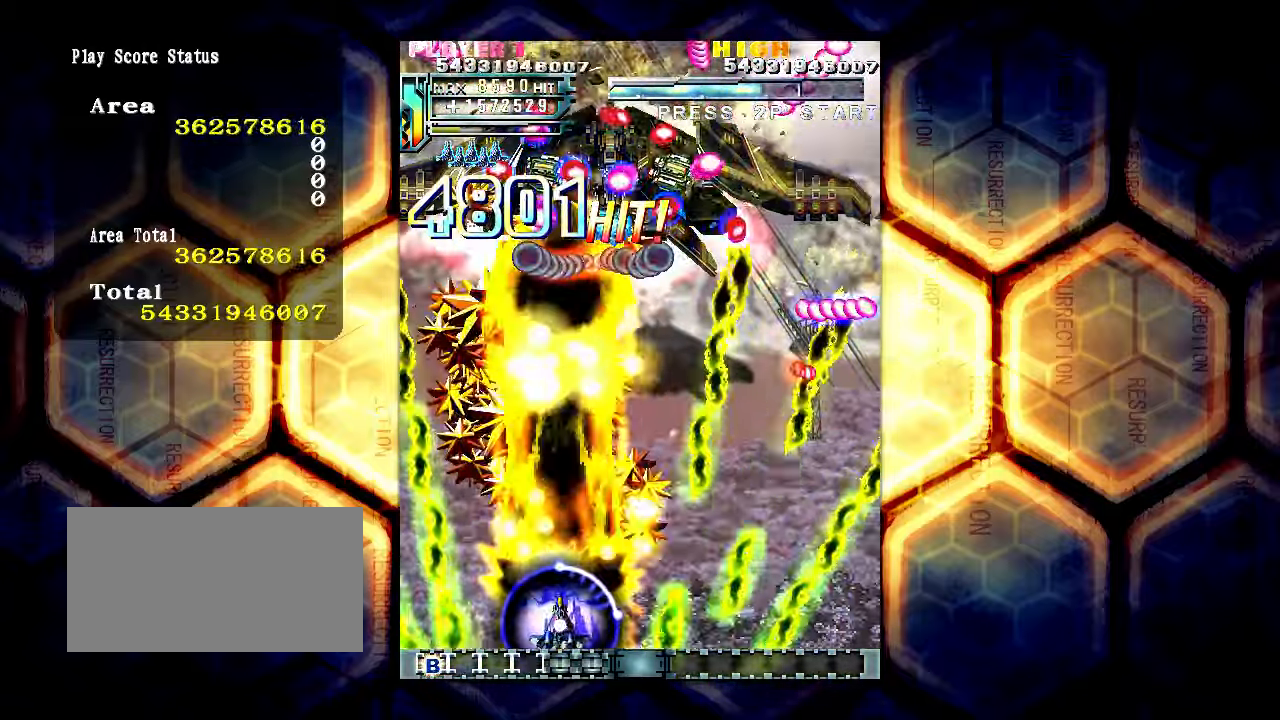
{"buttons": [], "left_stick": "center", "events": [[17, "left_stick", "down-right"], [250, "left_stick", "center"]]}
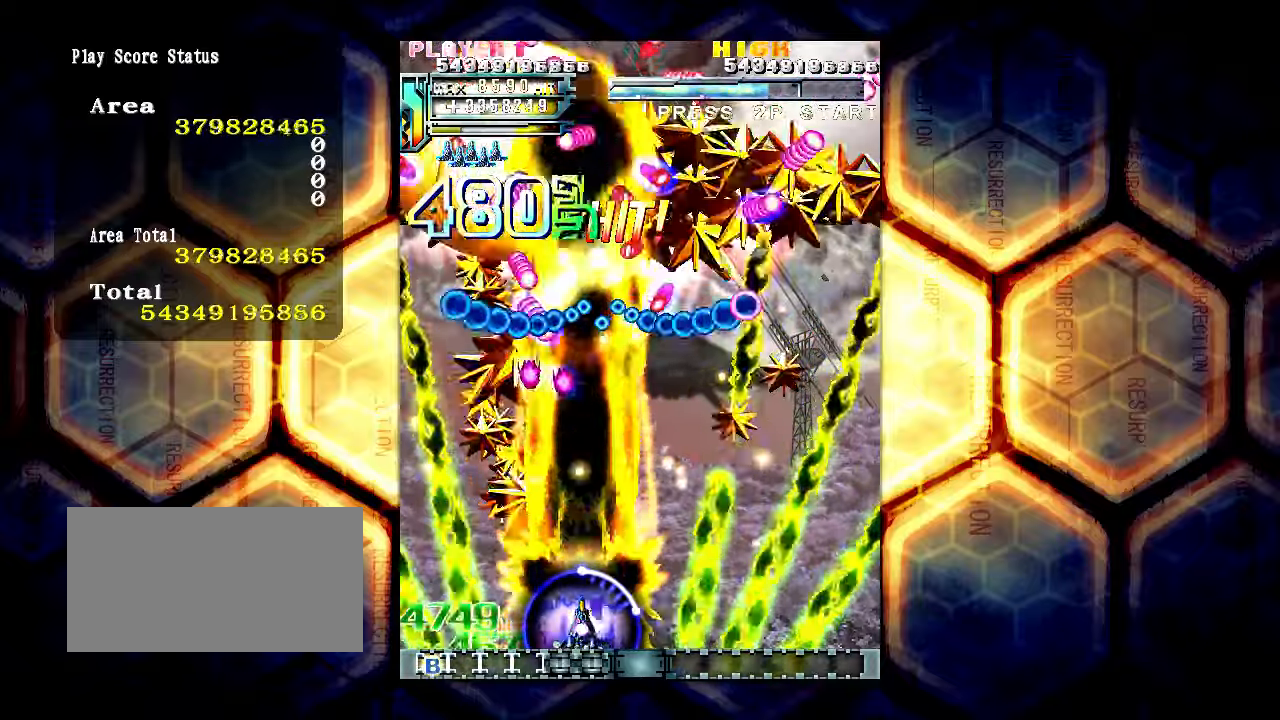
{"buttons": [], "left_stick": "right", "events": [[50, "left_stick", "right"]]}
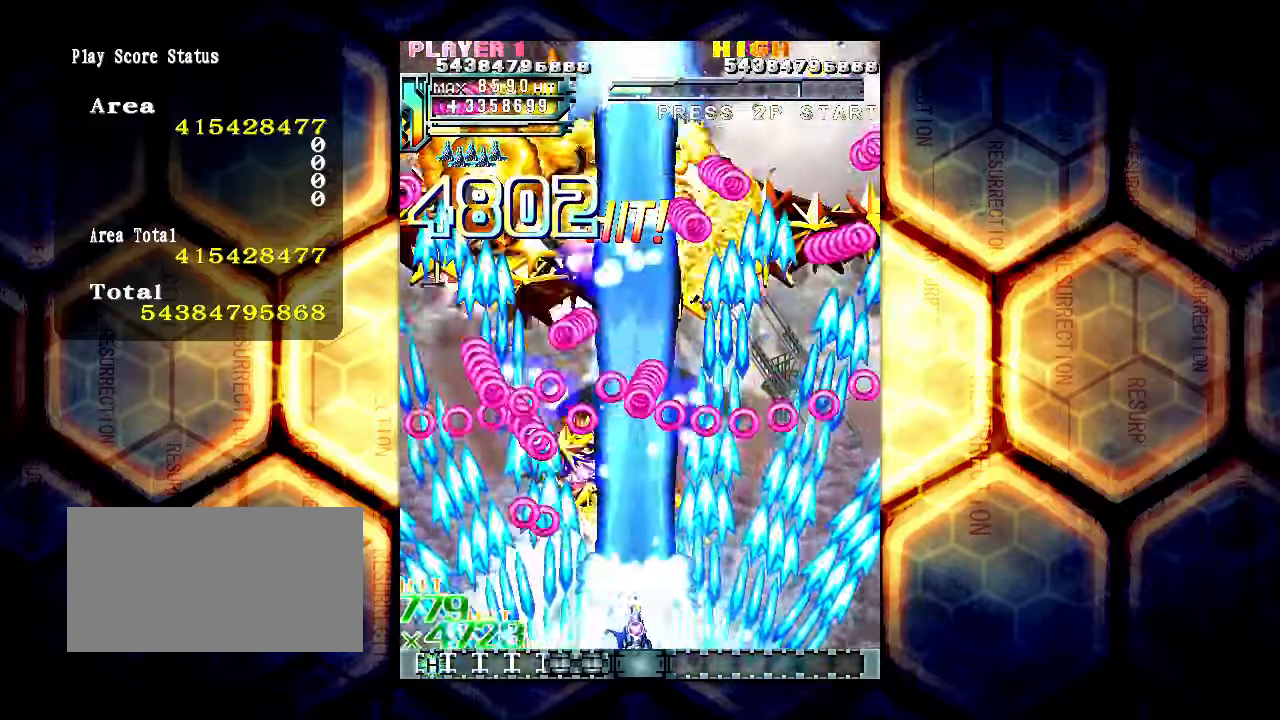
{"buttons": [], "left_stick": "center", "events": [[400, "left_stick", "center"]]}
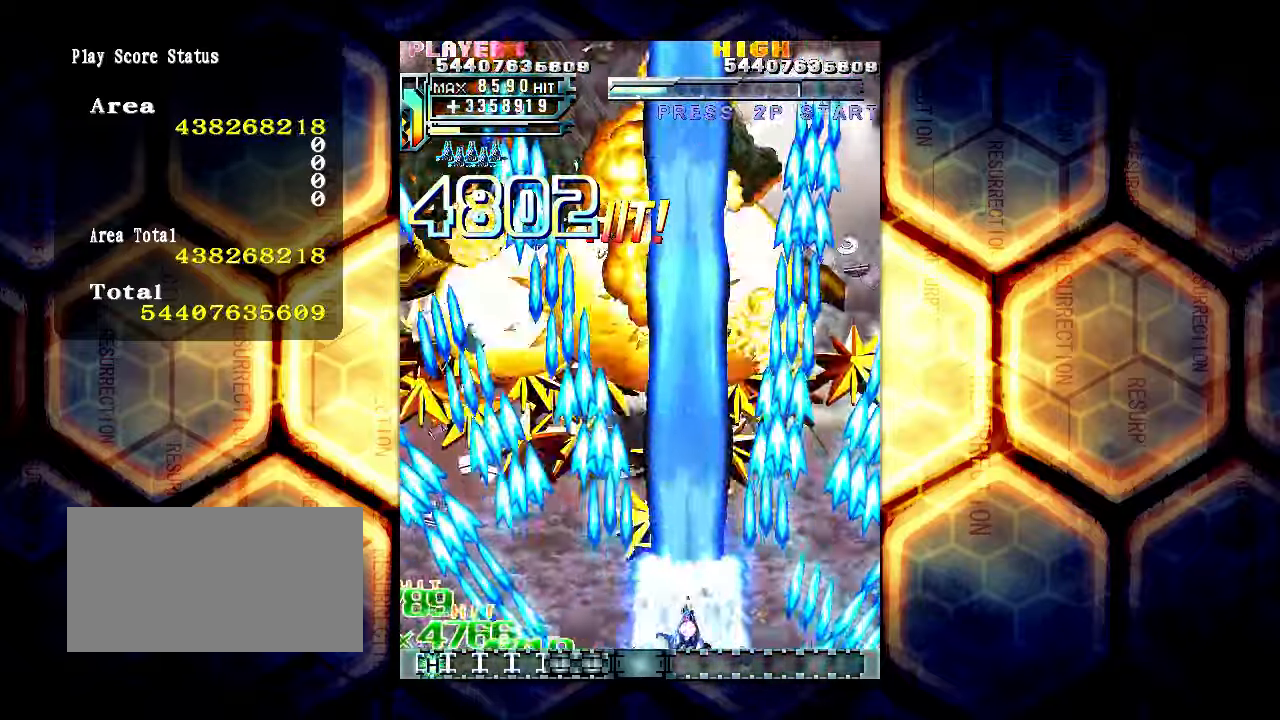
{"buttons": [], "left_stick": "center", "events": [[200, "left_stick", "right"], [284, "left_stick", "center"]]}
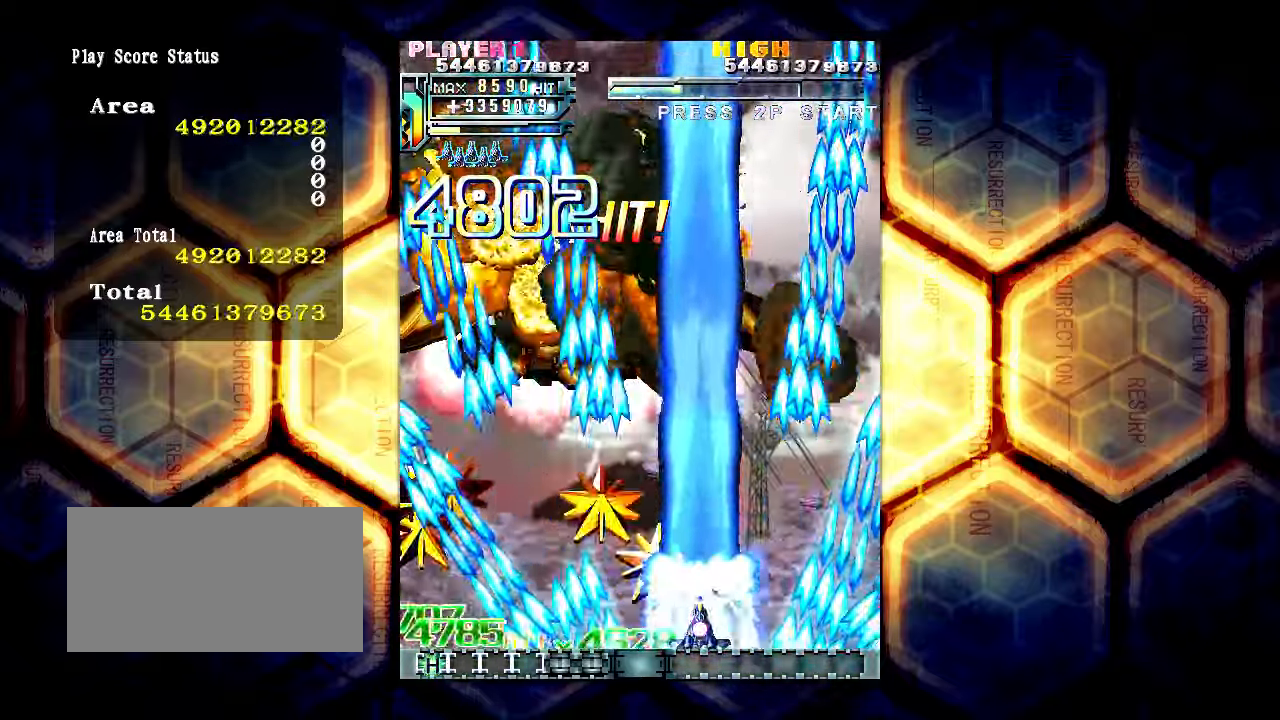
{"buttons": [], "left_stick": "center", "events": []}
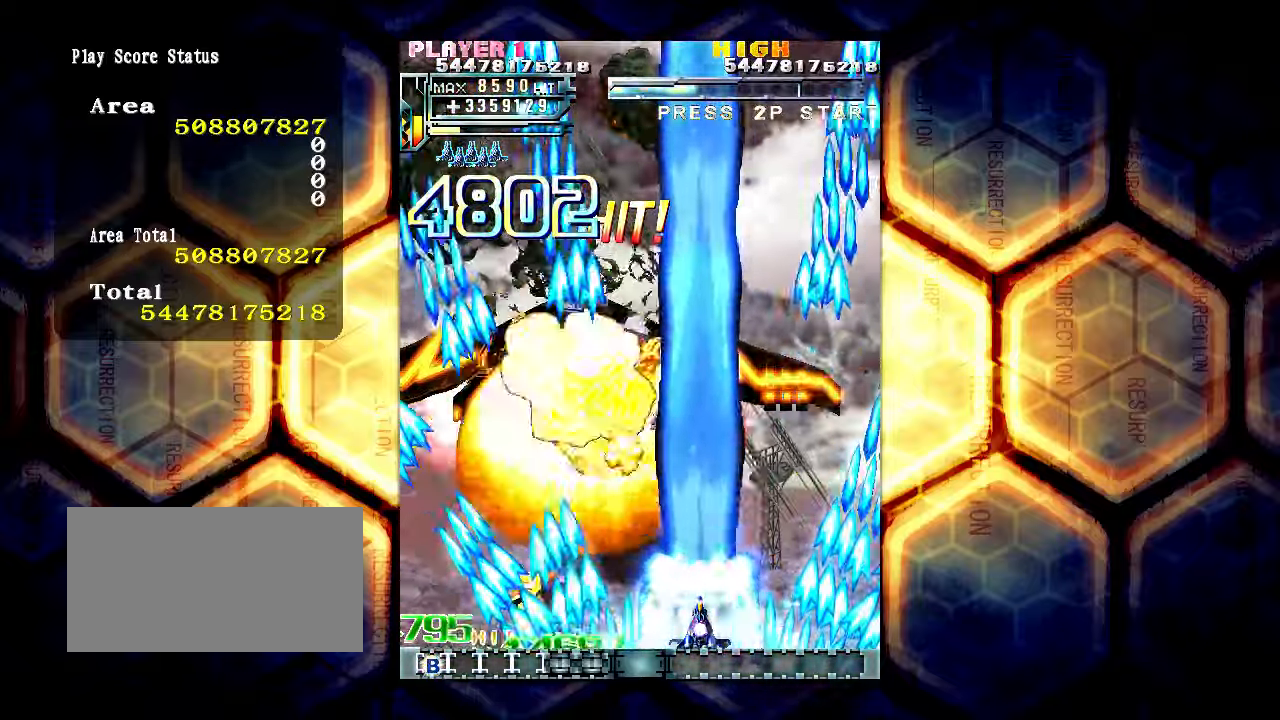
{"buttons": [], "left_stick": "center", "events": [[184, "left_stick", "right"], [250, "left_stick", "center"]]}
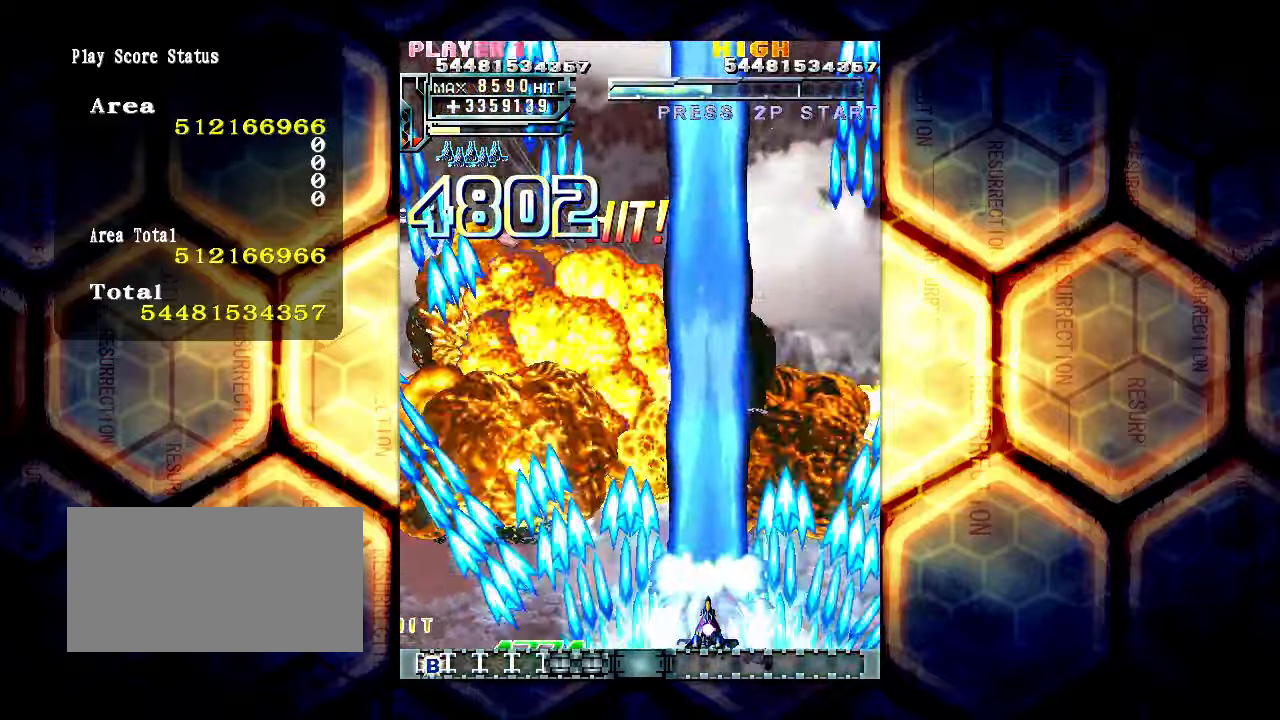
{"buttons": [], "left_stick": "center", "events": [[50, "left_stick", "right"], [134, "left_stick", "center"]]}
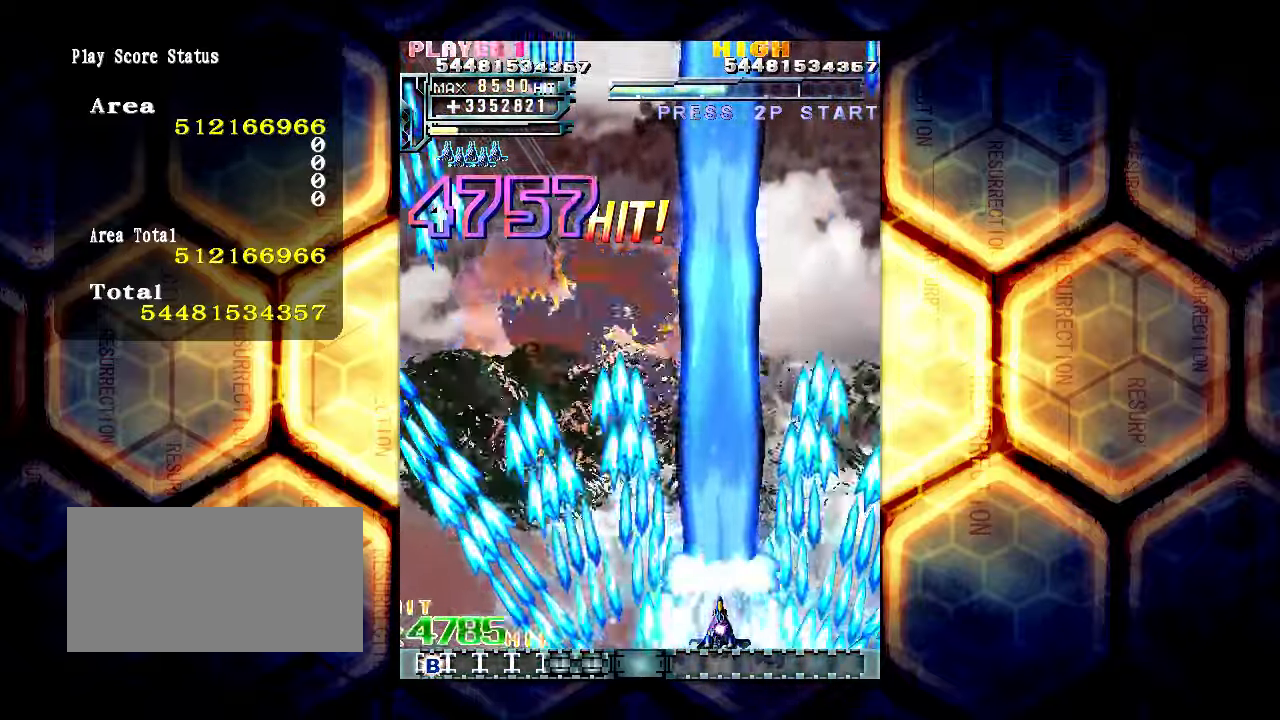
{"buttons": [], "left_stick": "right", "events": [[467, "left_stick", "right"]]}
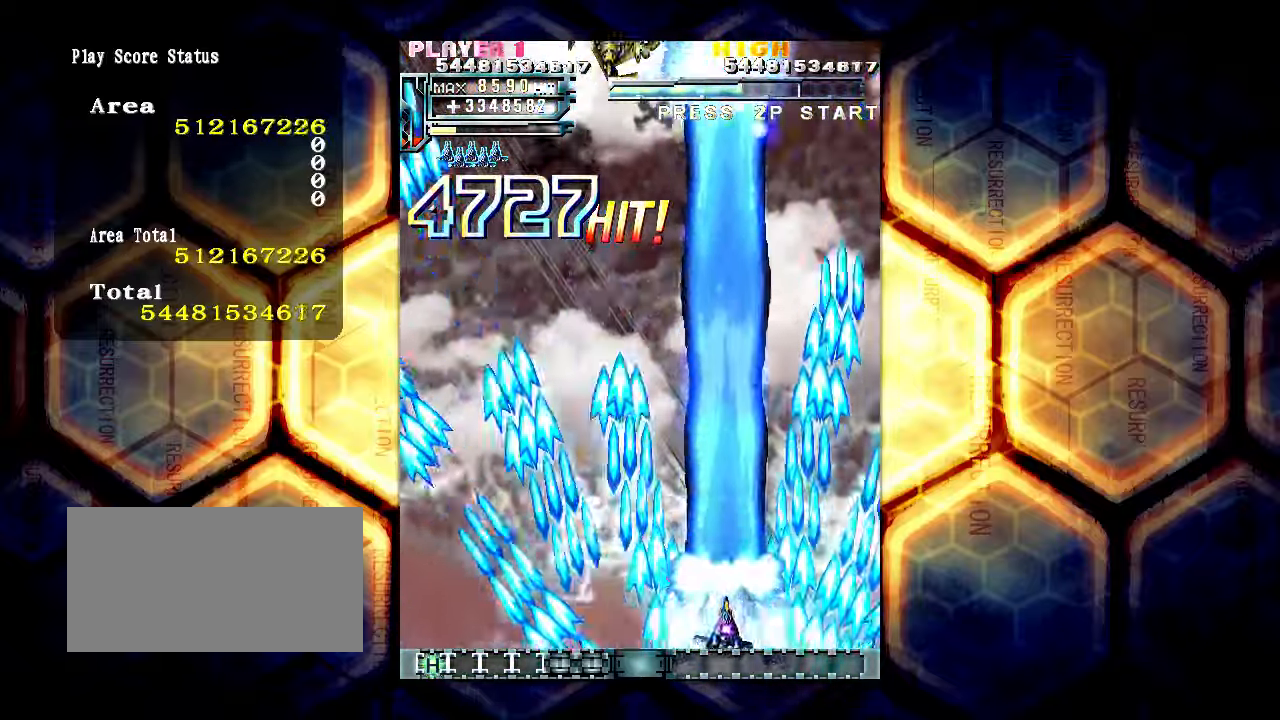
{"buttons": [], "left_stick": "center", "events": [[34, "left_stick", "center"]]}
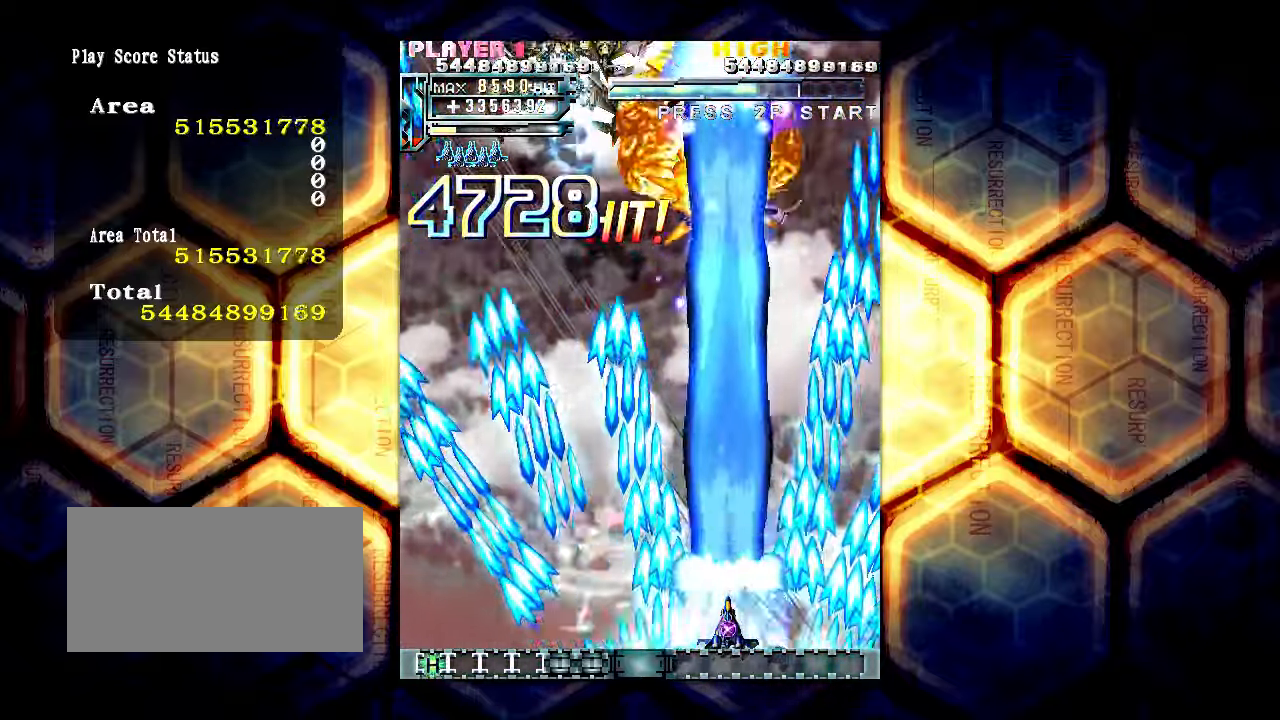
{"buttons": [], "left_stick": "center", "events": [[284, "left_stick", "right"], [384, "left_stick", "center"]]}
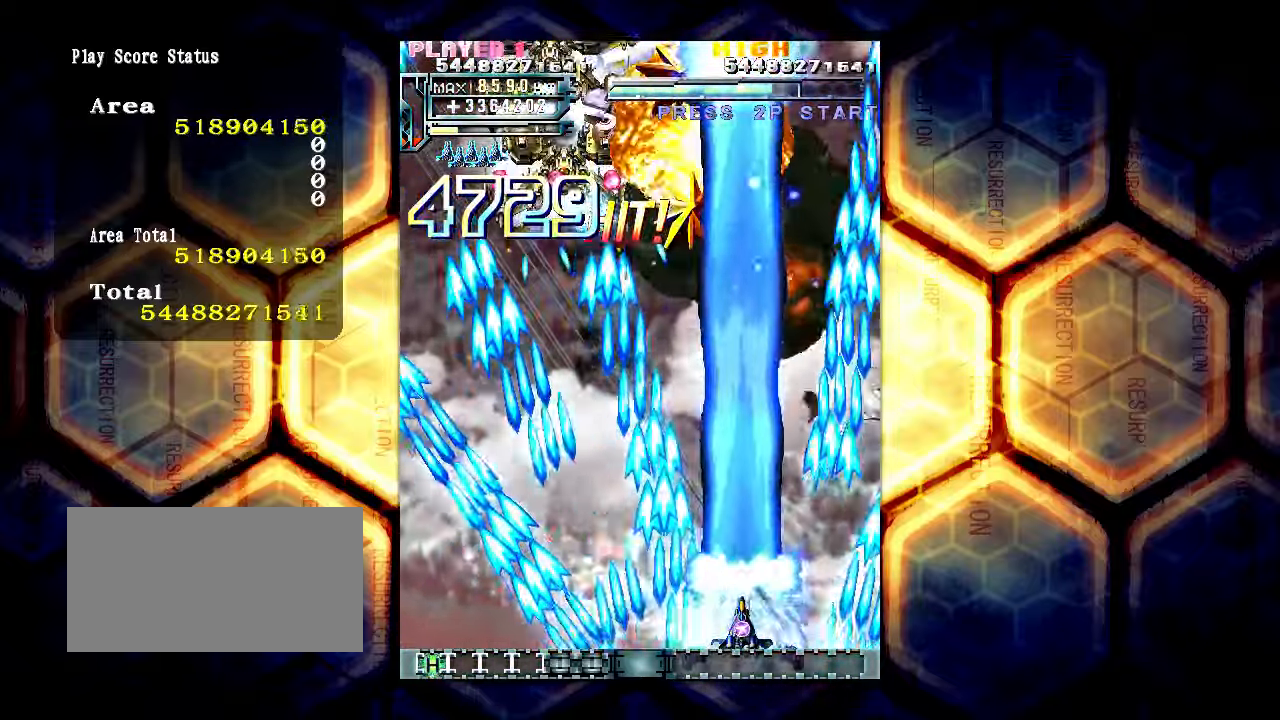
{"buttons": [], "left_stick": "left", "events": [[250, "left_stick", "left"], [333, "left_stick", "center"], [483, "left_stick", "left"]]}
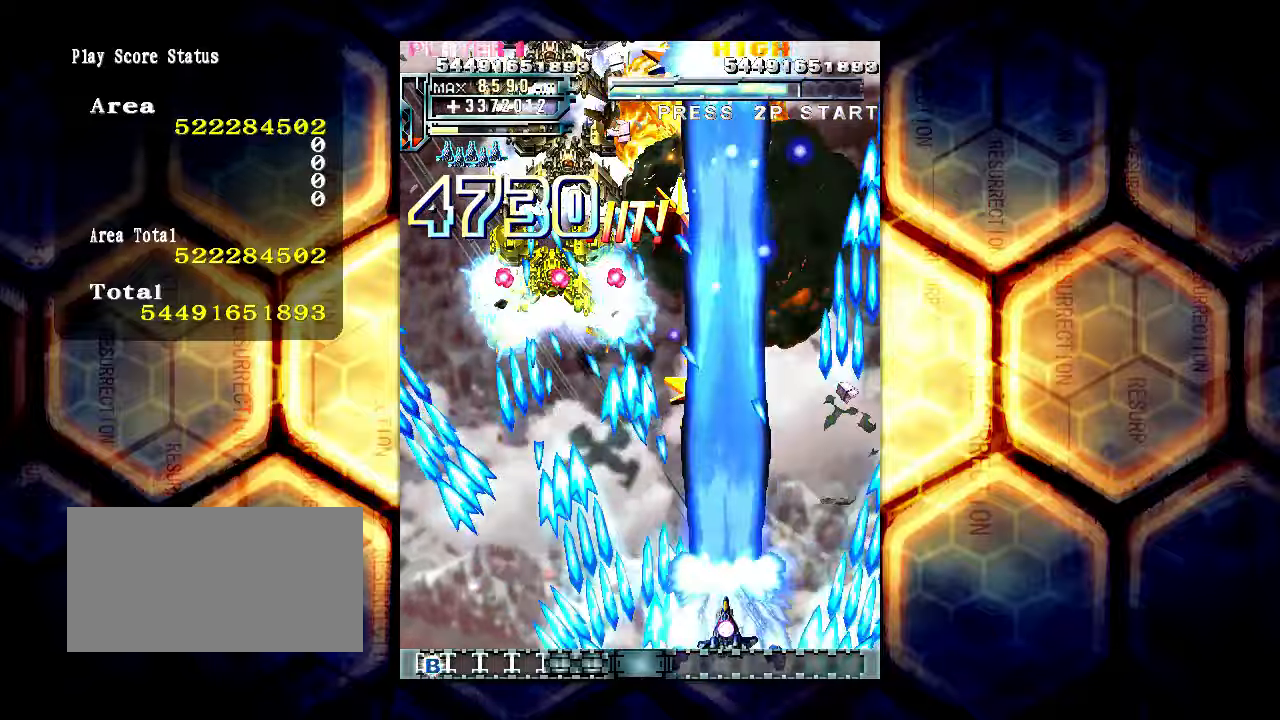
{"buttons": [], "left_stick": "center", "events": [[100, "left_stick", "center"], [183, "left_stick", "left"], [333, "left_stick", "center"]]}
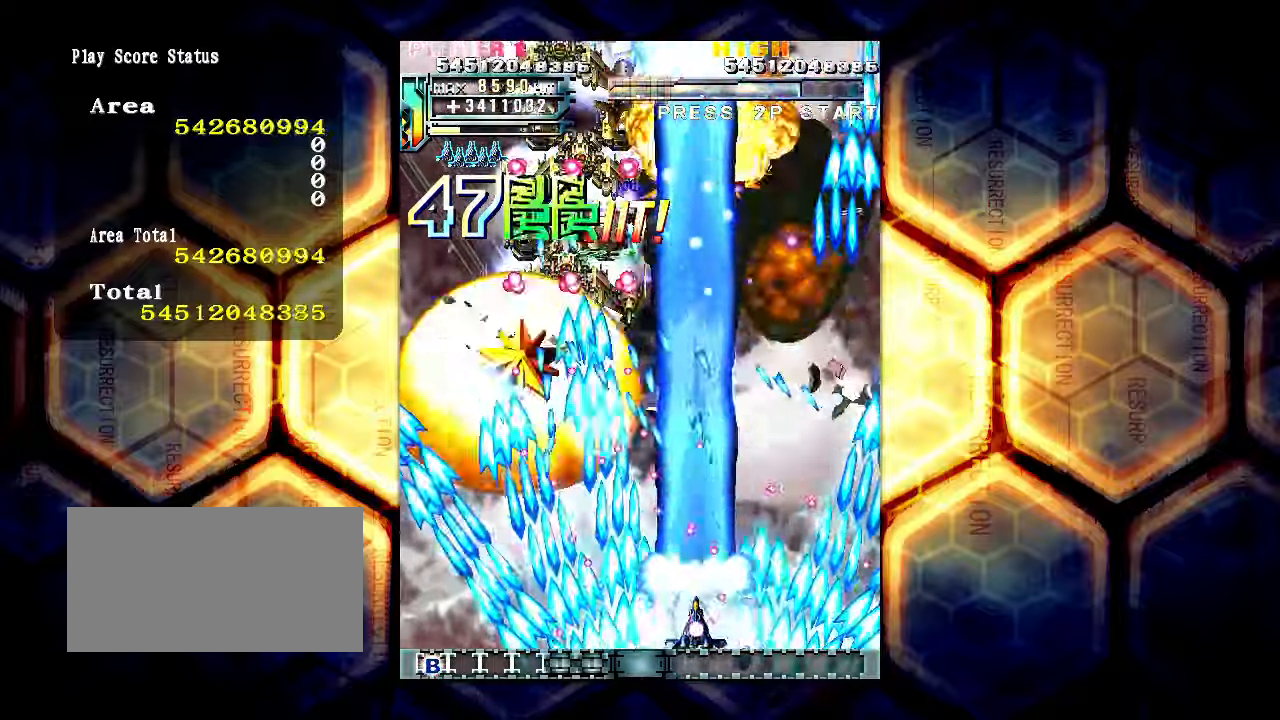
{"buttons": [], "left_stick": "left", "events": [[50, "left_stick", "left"], [116, "left_stick", "center"], [233, "left_stick", "left"], [366, "left_stick", "center"], [466, "left_stick", "left"]]}
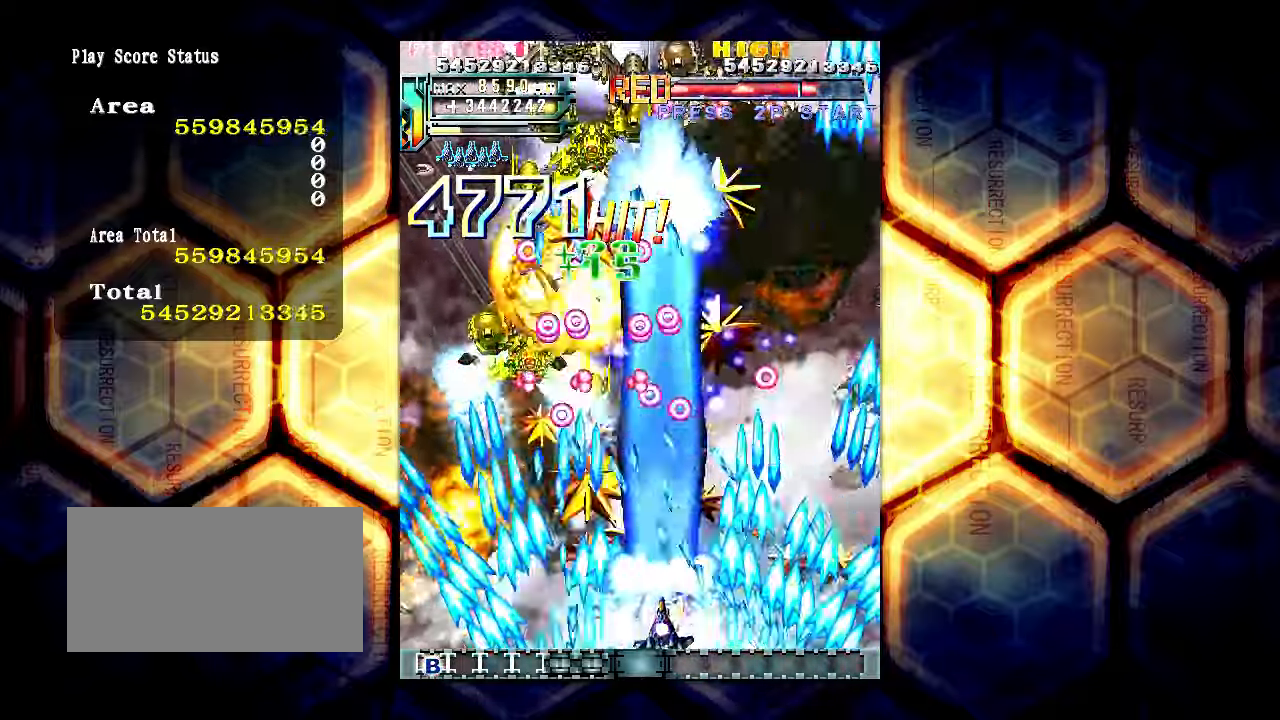
{"buttons": [], "left_stick": "left", "events": [[100, "left_stick", "center"], [200, "left_stick", "left"], [316, "left_stick", "center"], [400, "left_stick", "left"]]}
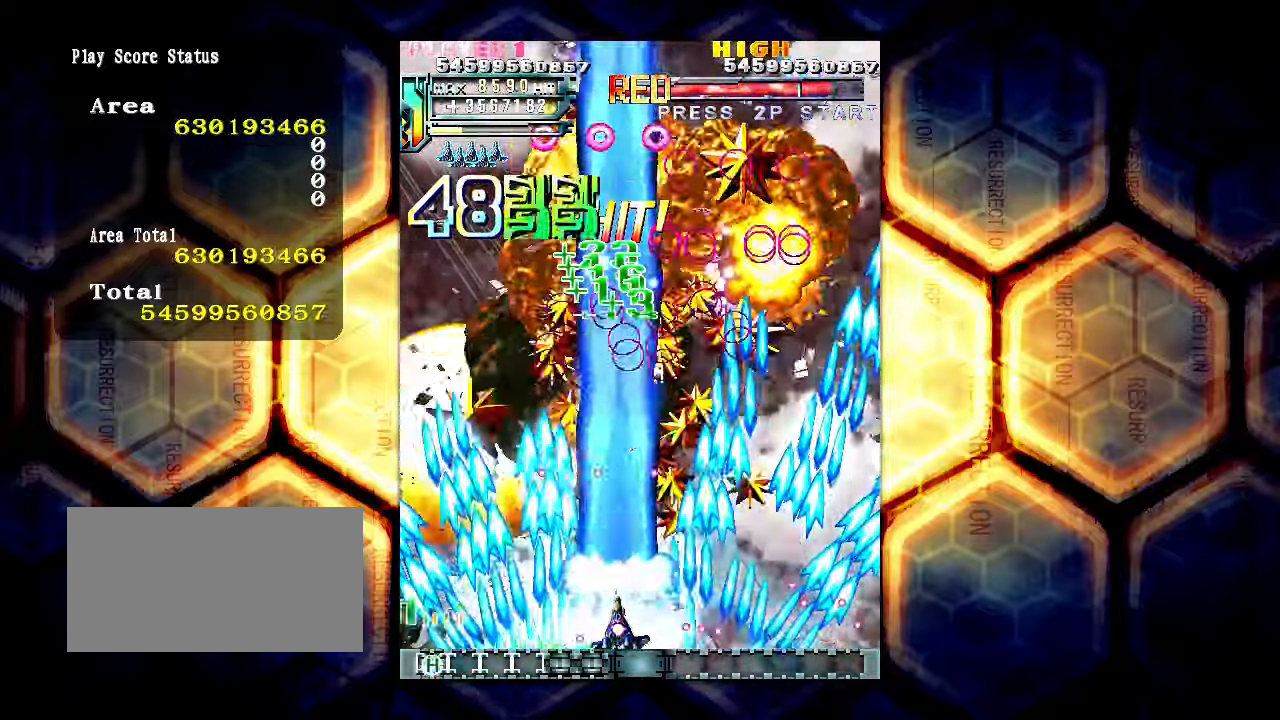
{"buttons": [], "left_stick": "center", "events": [[16, "left_stick", "center"], [83, "left_stick", "left"], [216, "left_stick", "center"], [400, "left_stick", "left"], [483, "left_stick", "center"]]}
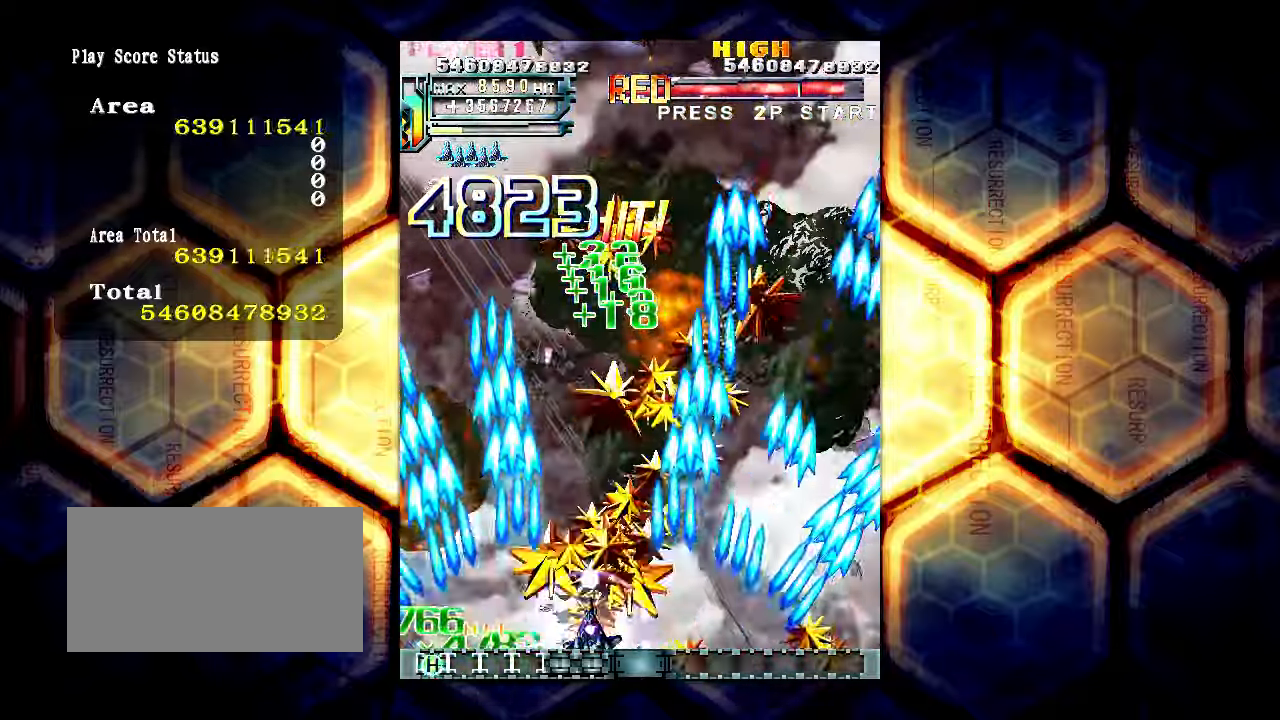
{"buttons": [], "left_stick": "center", "events": [[100, "left_stick", "left"], [166, "left_stick", "center"], [433, "left_stick", "left"], [500, "left_stick", "center"]]}
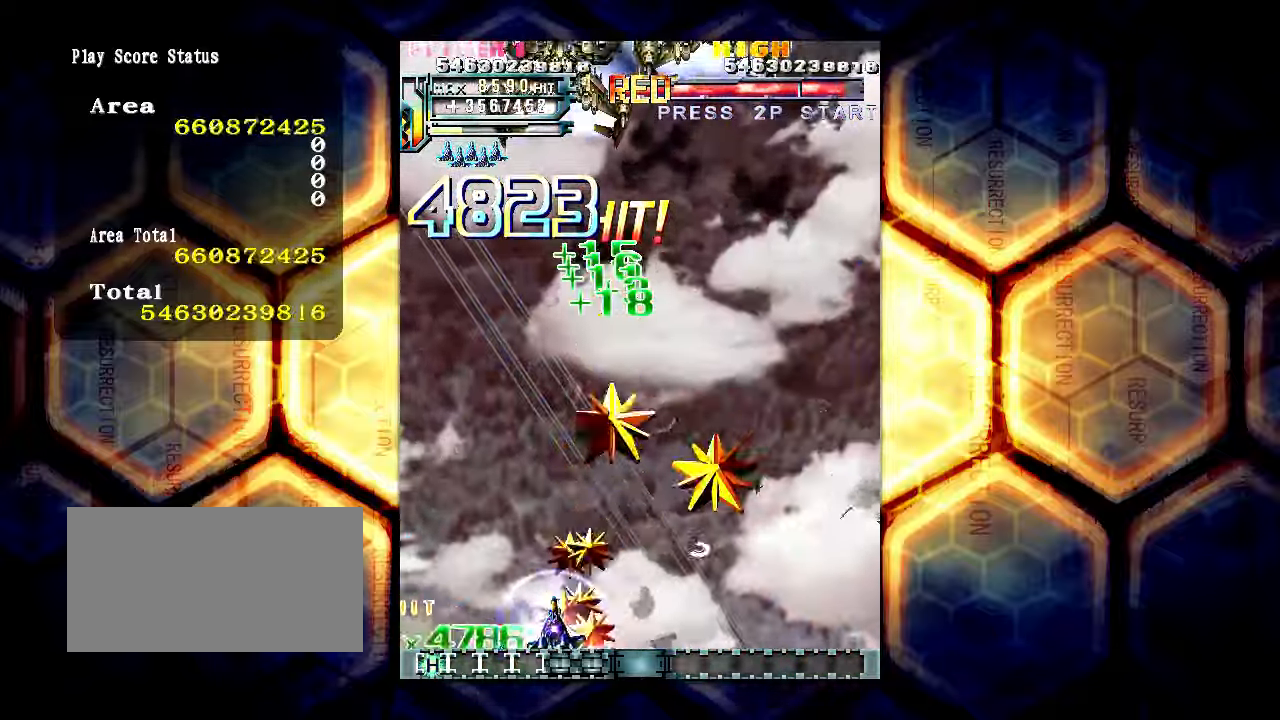
{"buttons": [], "left_stick": "center", "events": [[433, "left_stick", "right"], [500, "left_stick", "center"]]}
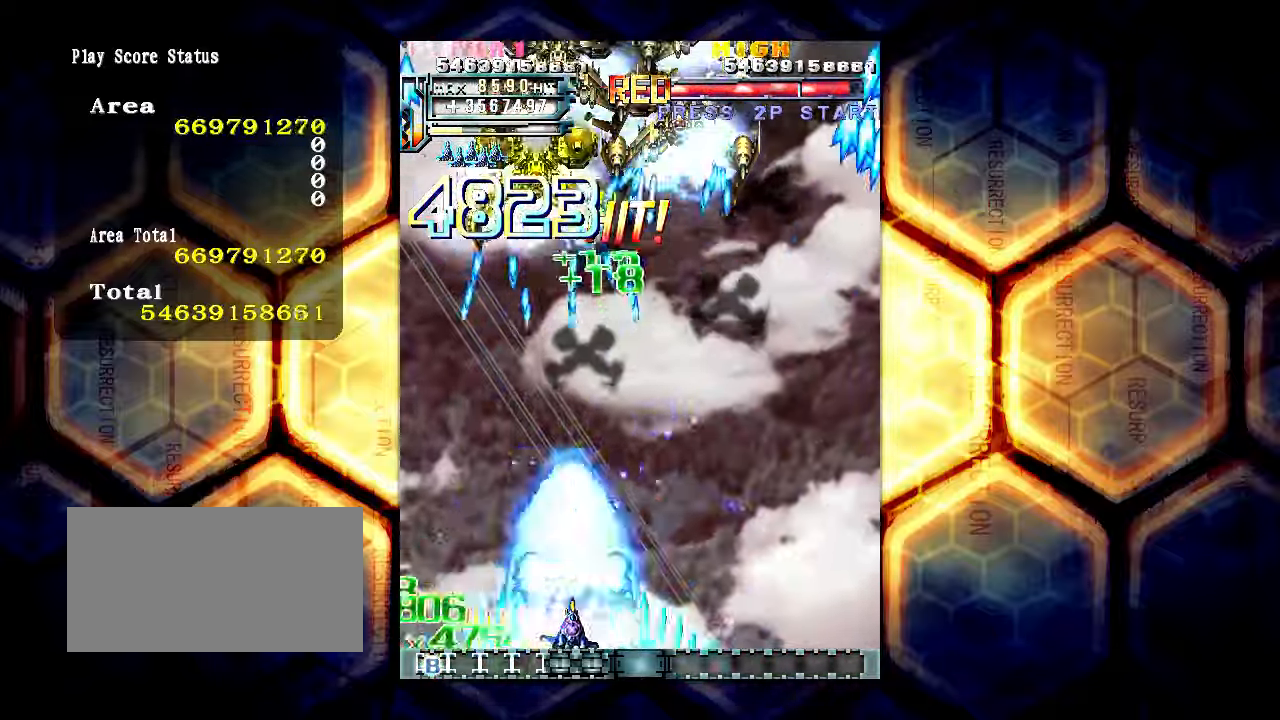
{"buttons": [], "left_stick": "center", "events": [[416, "left_stick", "right"], [500, "left_stick", "center"]]}
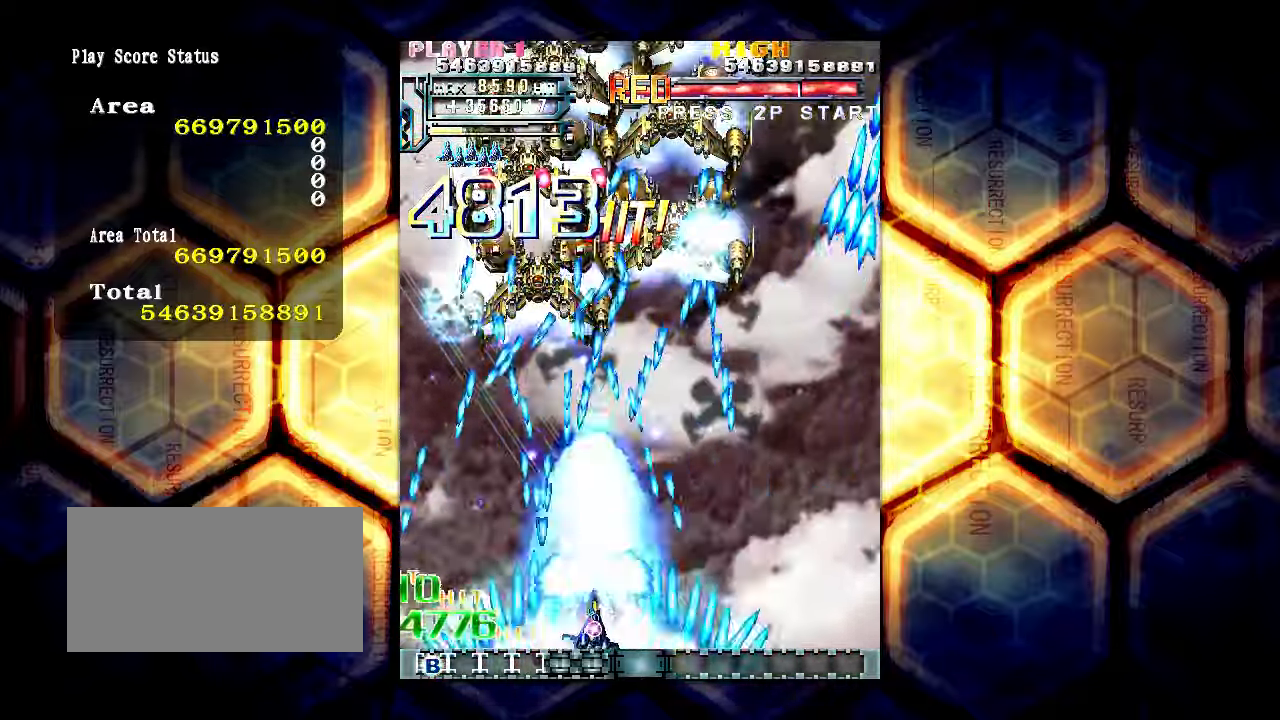
{"buttons": [], "left_stick": "center", "events": [[383, "left_stick", "right"], [450, "left_stick", "center"]]}
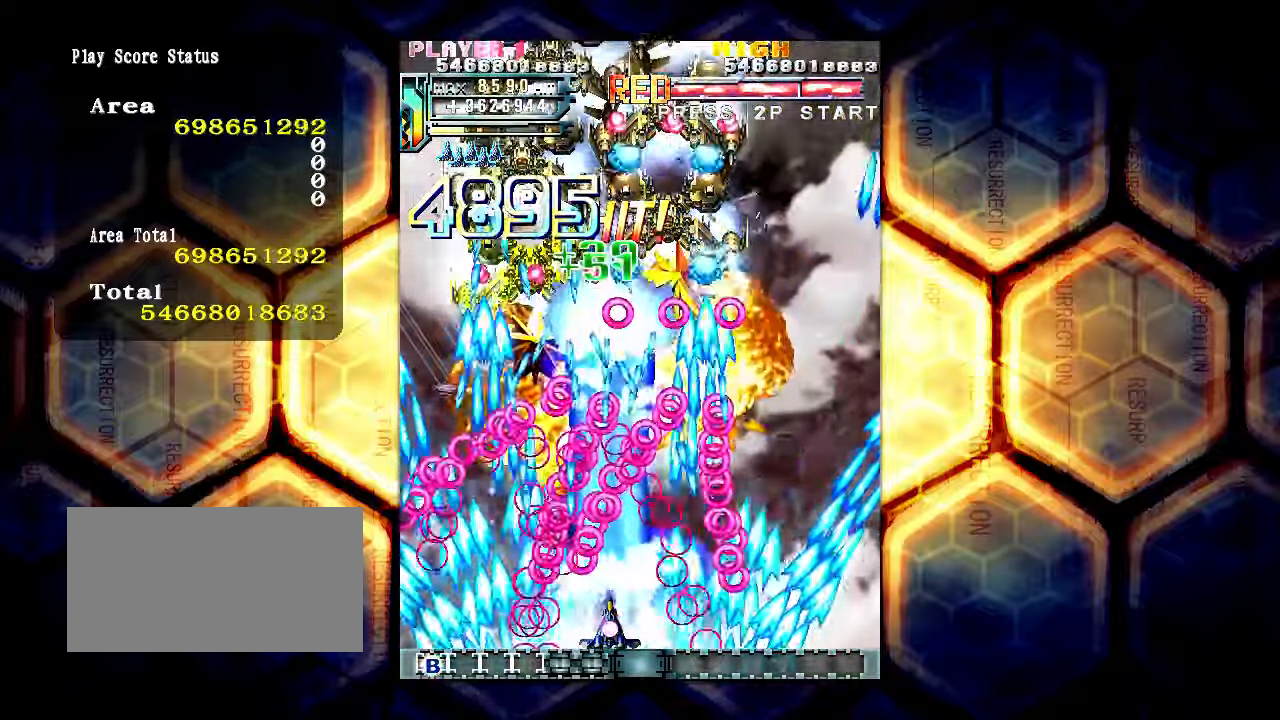
{"buttons": [], "left_stick": "right", "events": [[450, "left_stick", "right"]]}
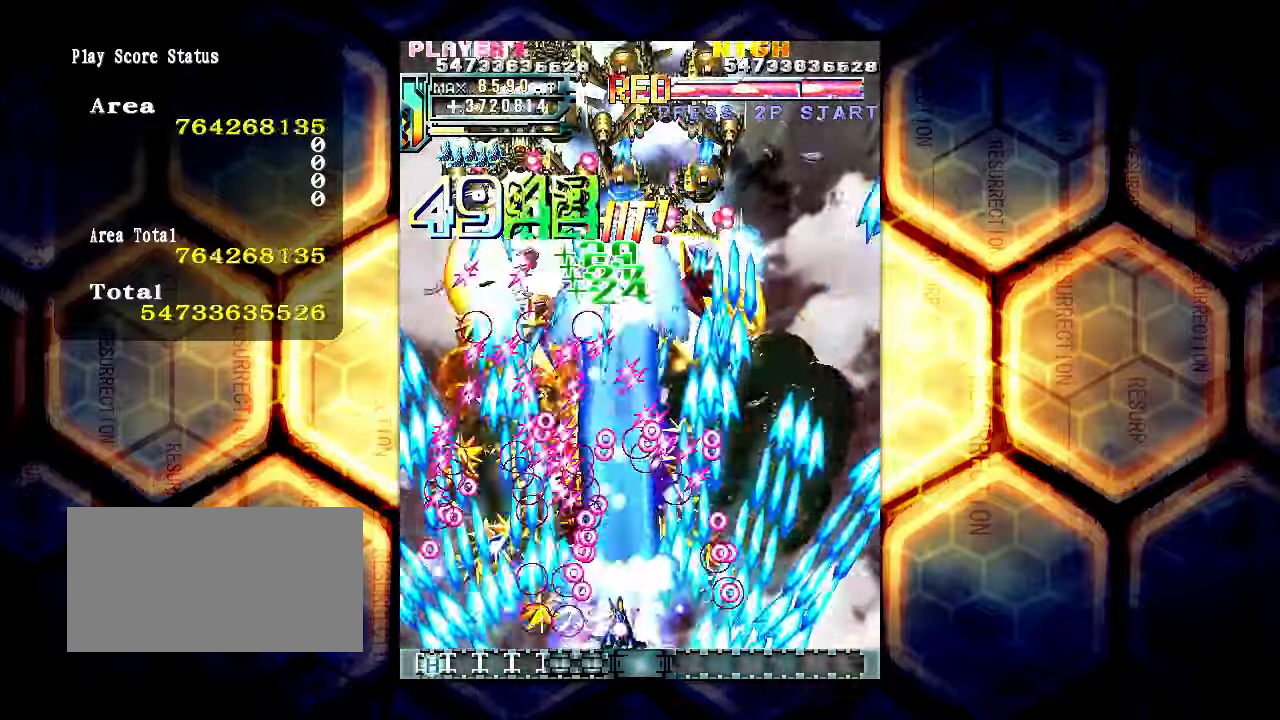
{"buttons": [], "left_stick": "center", "events": [[16, "left_stick", "center"], [333, "left_stick", "right"], [400, "left_stick", "center"]]}
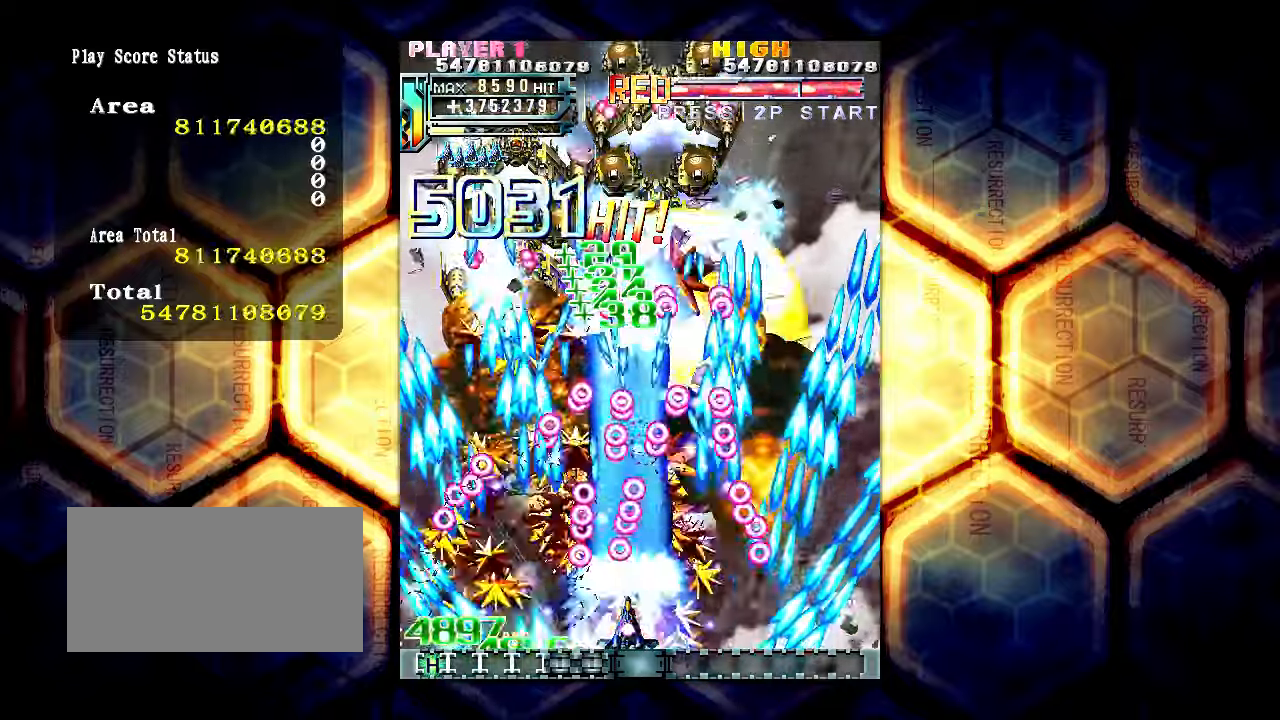
{"buttons": [], "left_stick": "center", "events": [[283, "left_stick", "right"], [333, "left_stick", "center"]]}
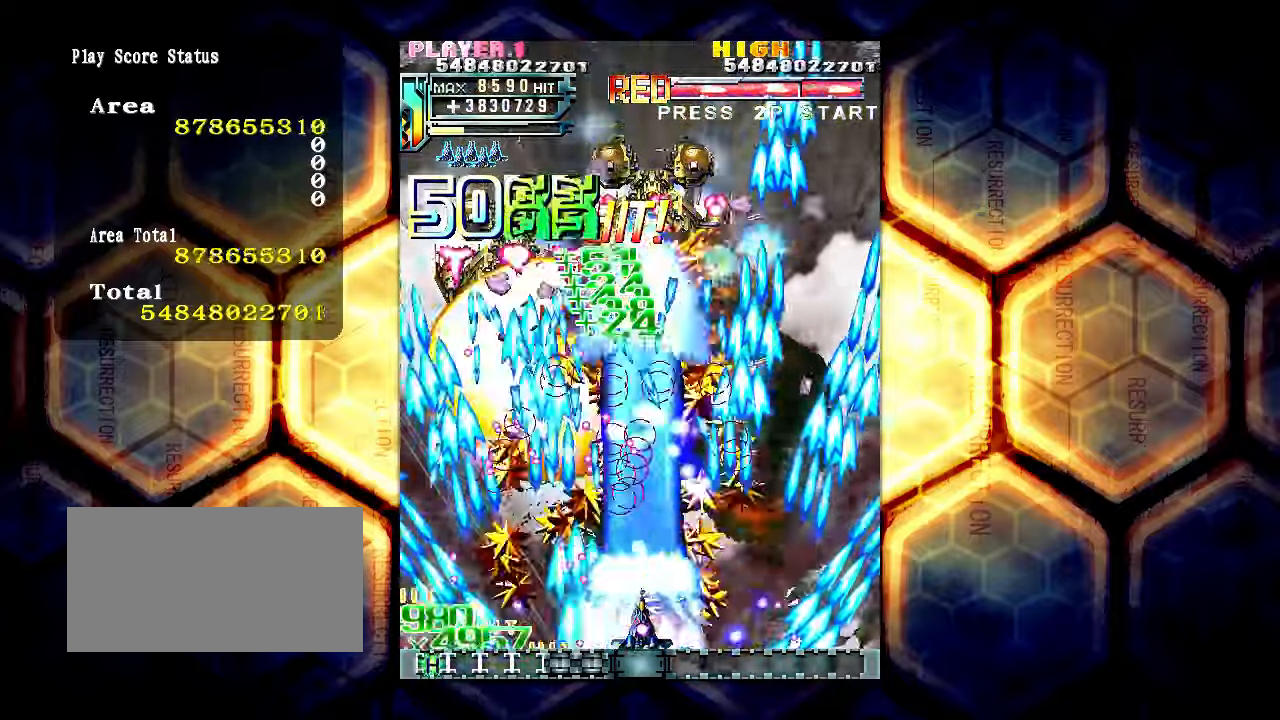
{"buttons": [], "left_stick": "center", "events": [[117, "left_stick", "right"], [200, "left_stick", "center"]]}
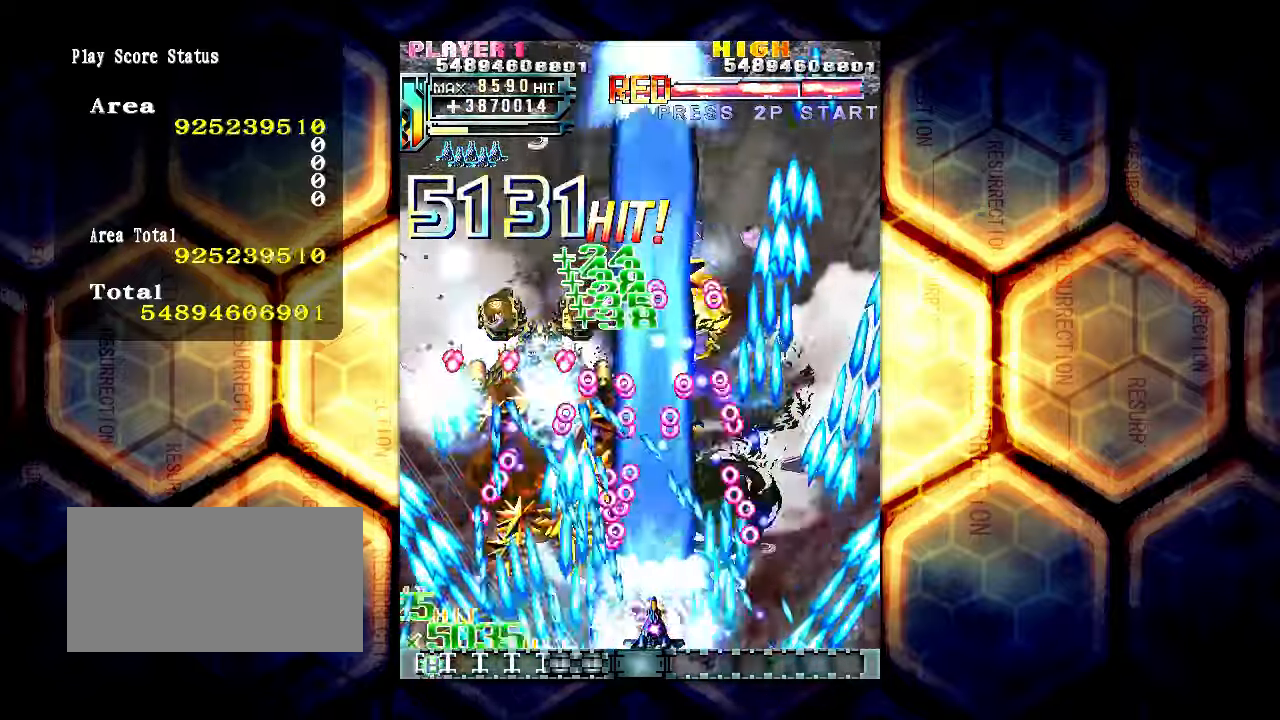
{"buttons": [], "left_stick": "right", "events": [[100, "left_stick", "right"], [200, "left_stick", "center"], [317, "left_stick", "right"]]}
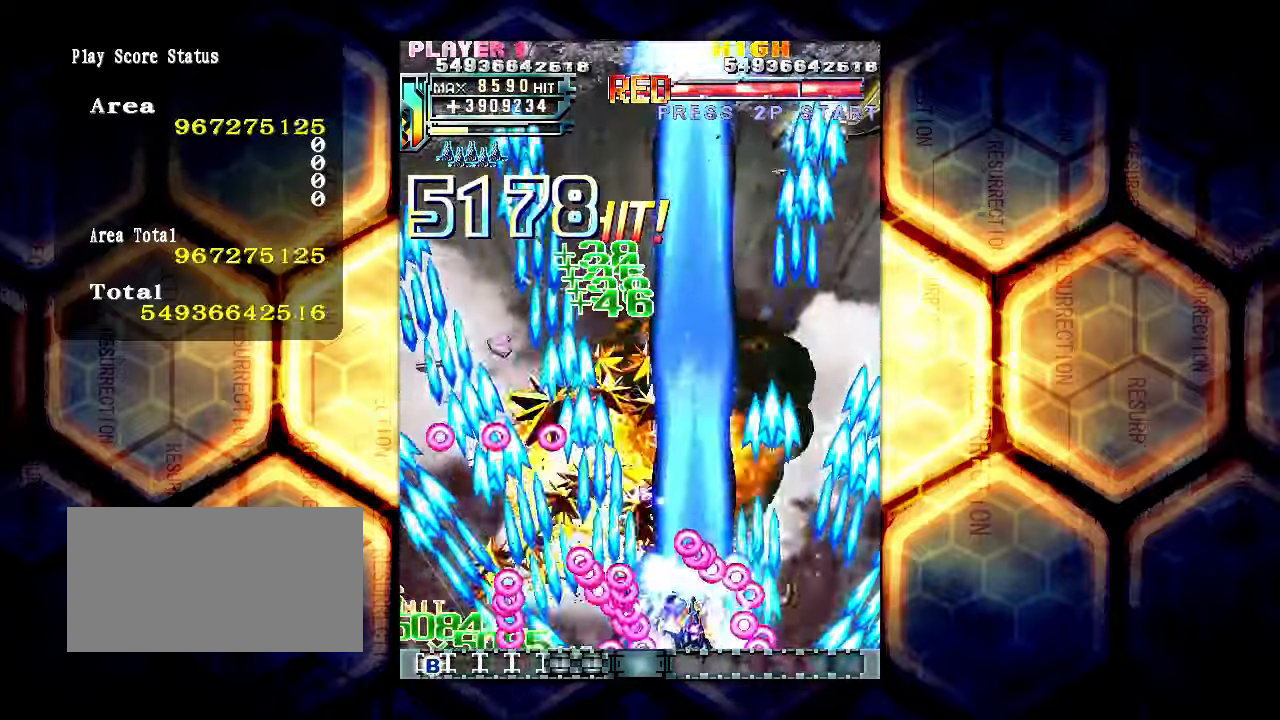
{"buttons": [], "left_stick": "center", "events": [[400, "left_stick", "center"]]}
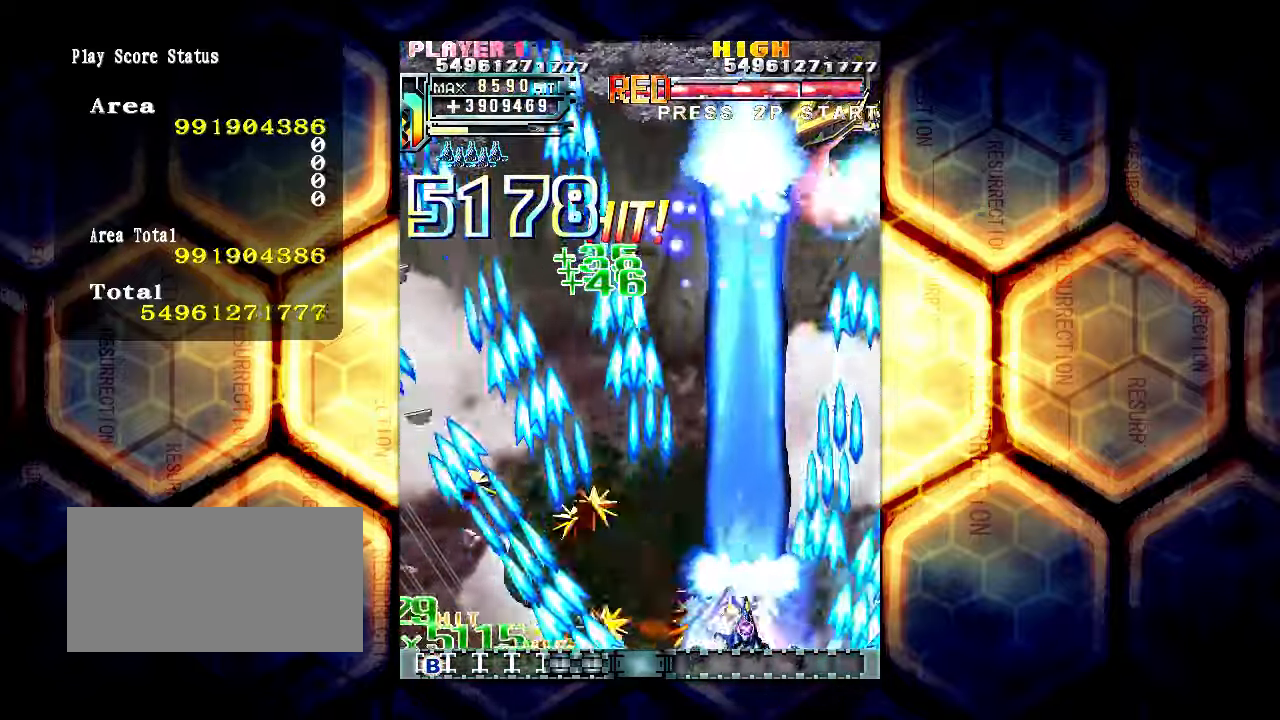
{"buttons": [], "left_stick": "center", "events": []}
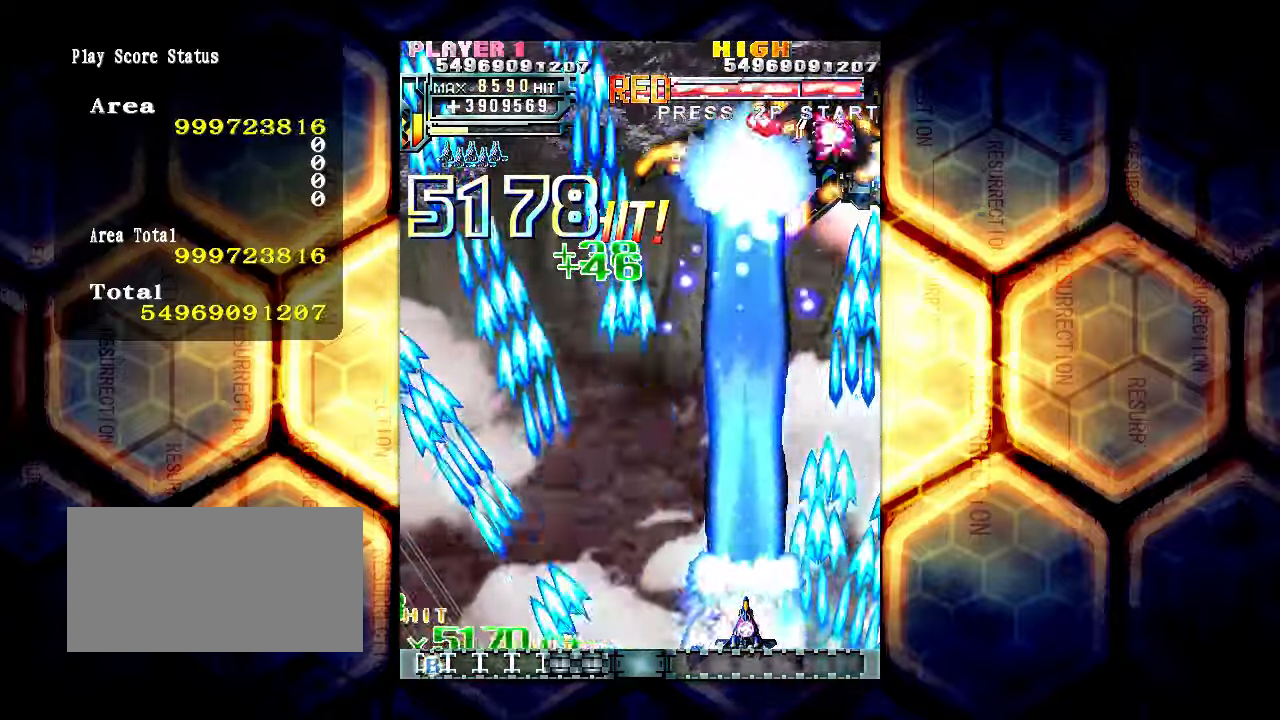
{"buttons": [], "left_stick": "center", "events": []}
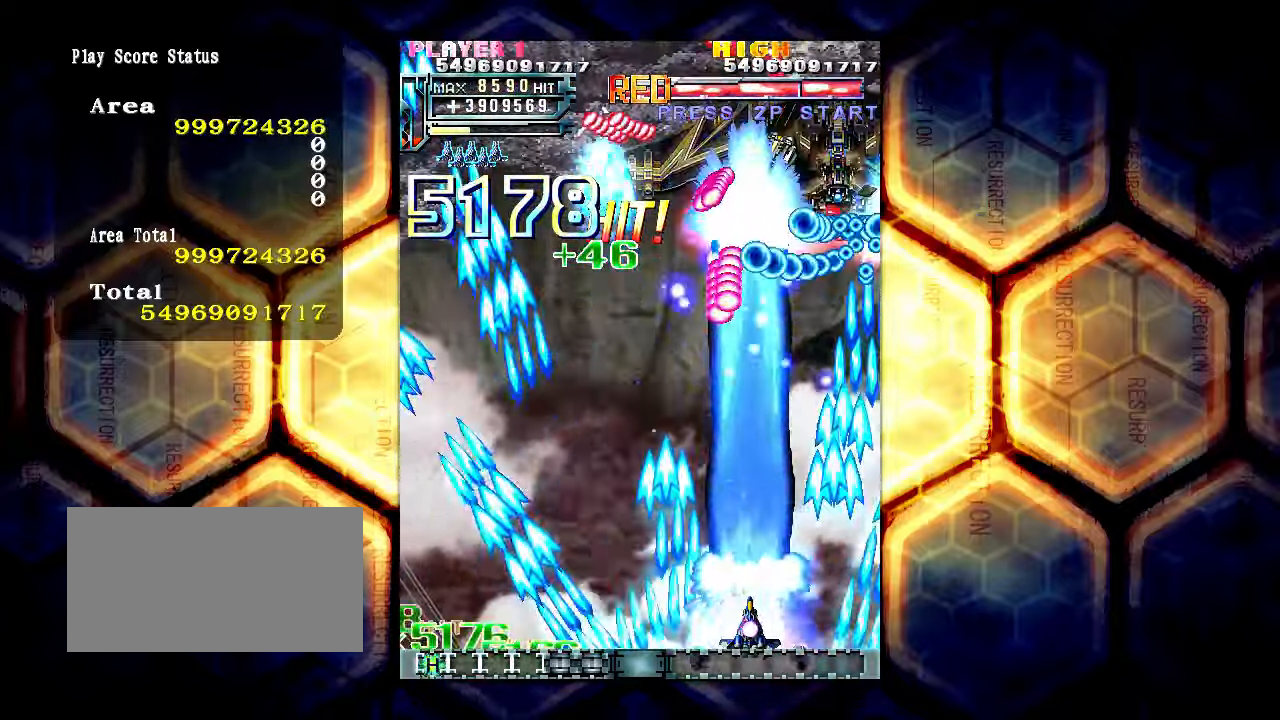
{"buttons": [], "left_stick": "center", "events": [[83, "left_stick", "right"], [133, "left_stick", "center"]]}
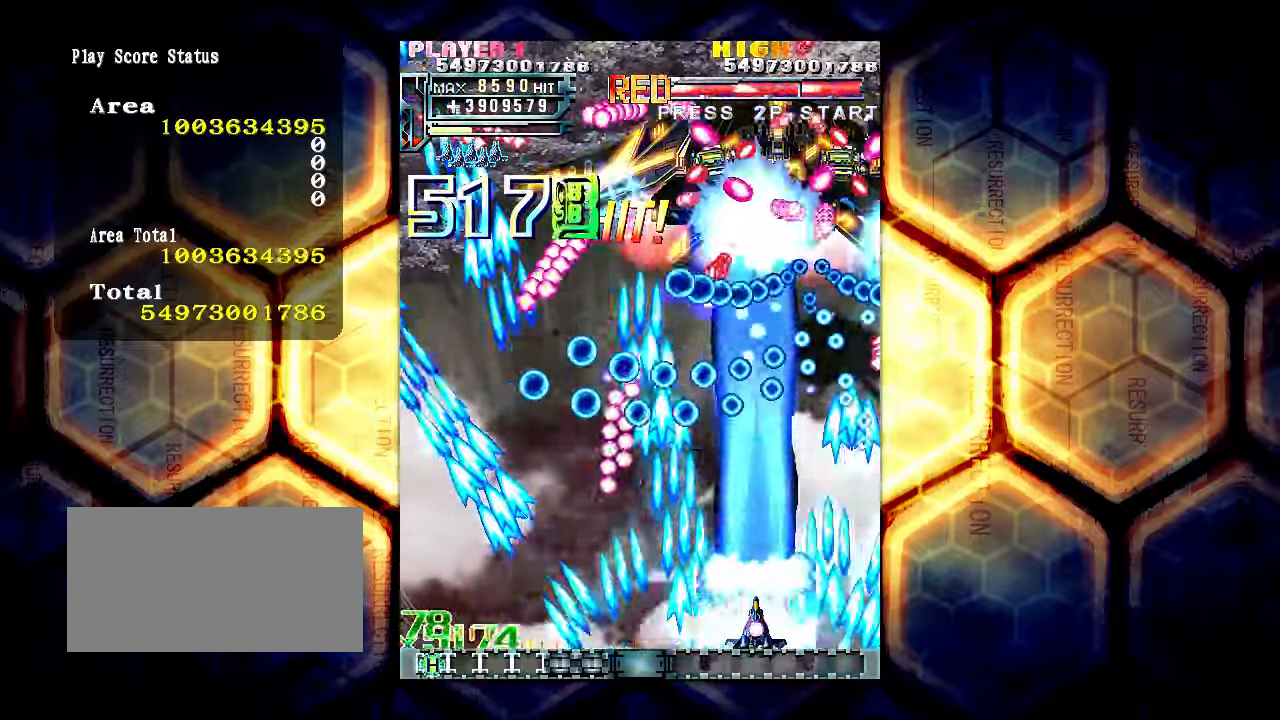
{"buttons": [], "left_stick": "center", "events": []}
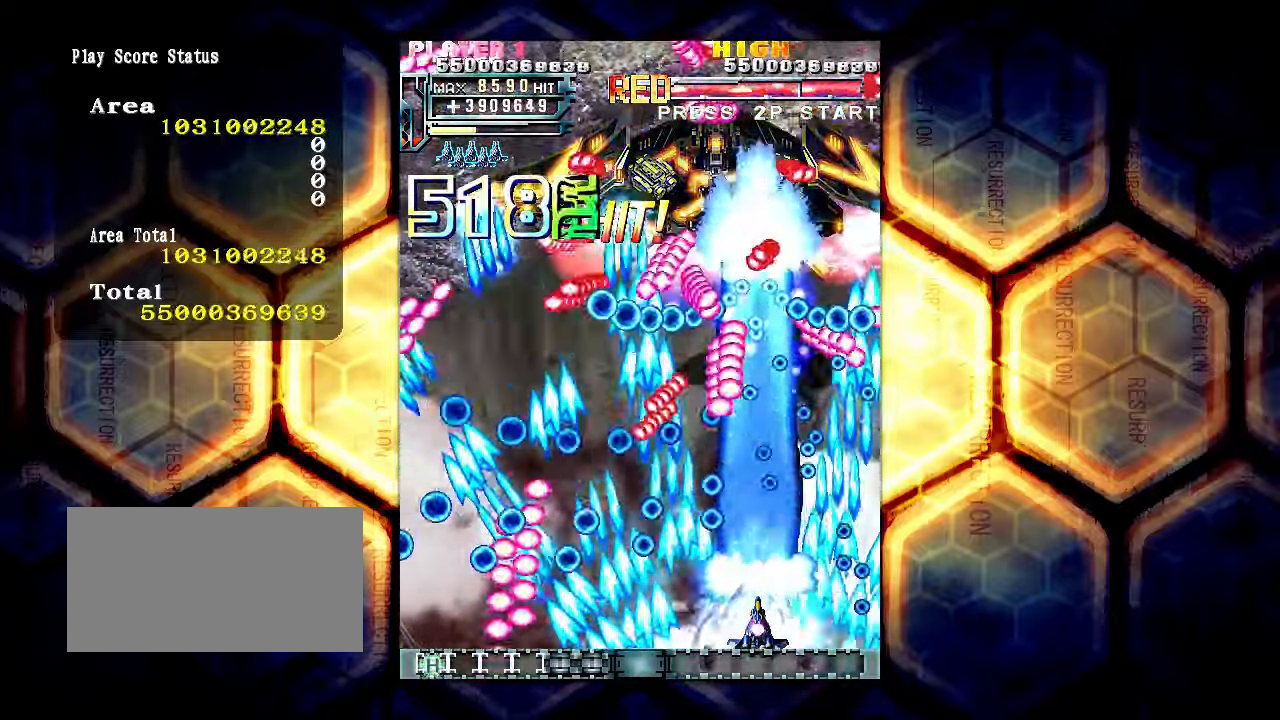
{"buttons": [], "left_stick": "center", "events": [[150, "left_stick", "right"], [267, "left_stick", "center"]]}